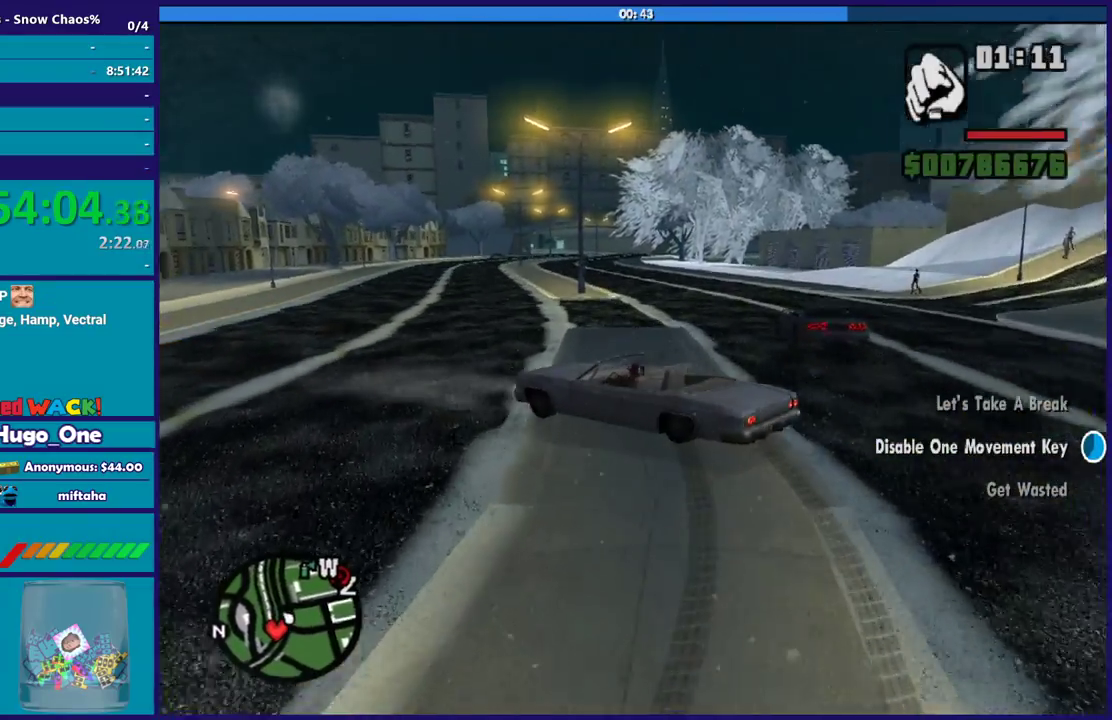
Gameplay with a controller (Xbox layout); each line is a JSON object with the inputs held at the frame after it. "events" lists button and stick changes between this image and that frame as [ms after this image, input, new state], when the widget could be followed in between.
{"buttons": [], "left_stick": "left", "right_stick": "right", "events": [[367, "right_stick", "down-right"], [467, "left_stick", "left"], [467, "right_stick", "right"], [500, "R2", "up"]]}
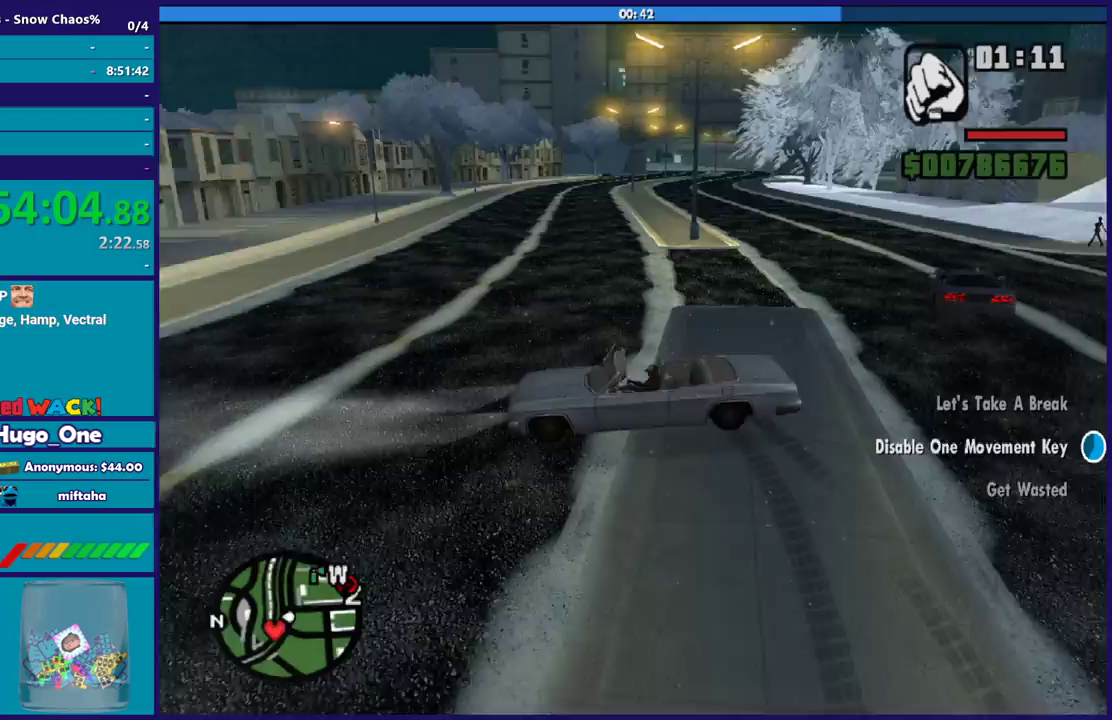
{"buttons": ["R2"], "left_stick": "left", "right_stick": "right", "events": [[267, "R2", "down"]]}
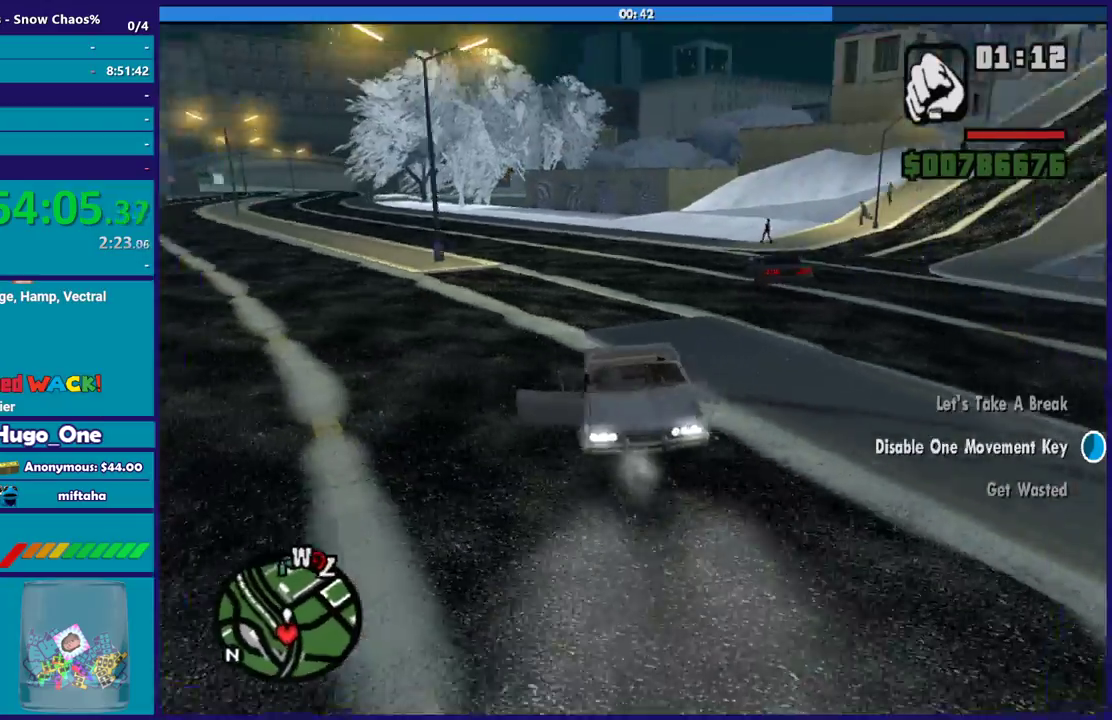
{"buttons": ["R2"], "left_stick": "left", "right_stick": "right", "events": []}
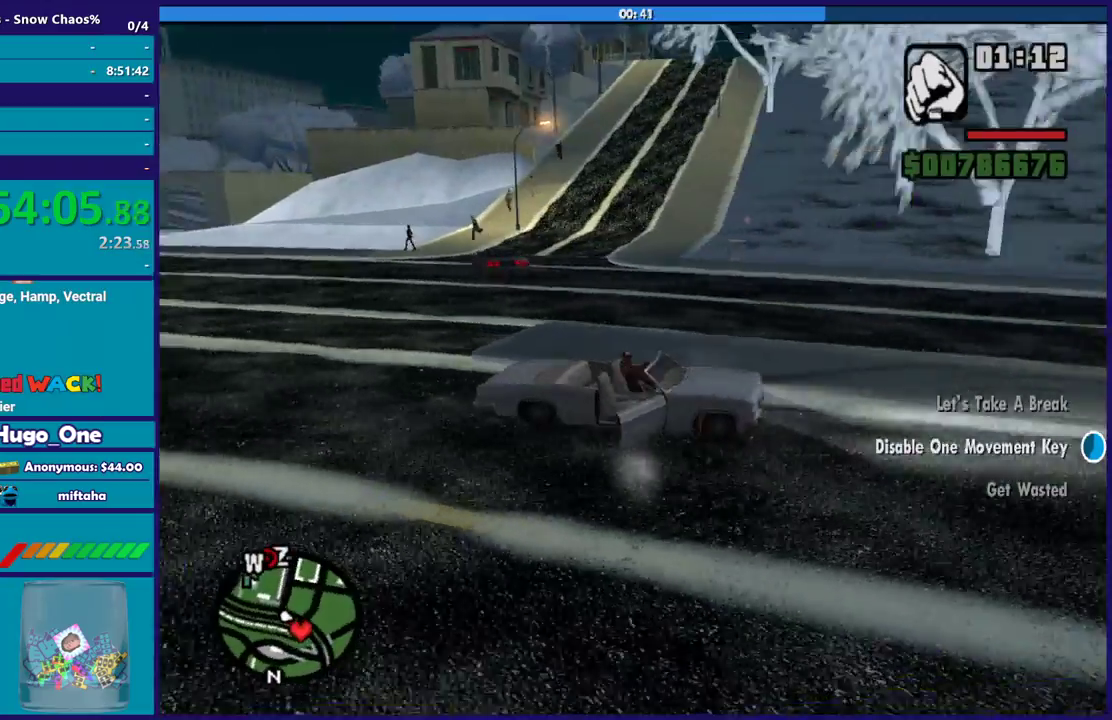
{"buttons": ["R2"], "left_stick": "left", "right_stick": "right", "events": [[100, "right_stick", "down-right"], [300, "right_stick", "right"]]}
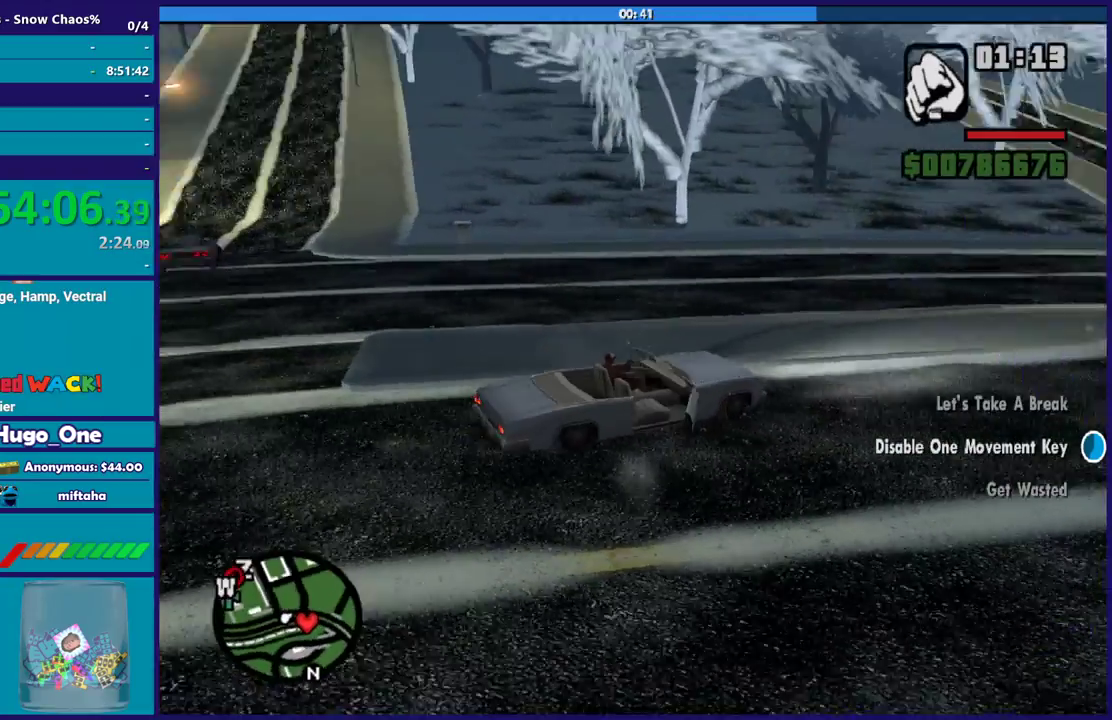
{"buttons": ["R2", "L3"], "left_stick": "left", "right_stick": "down-left"}
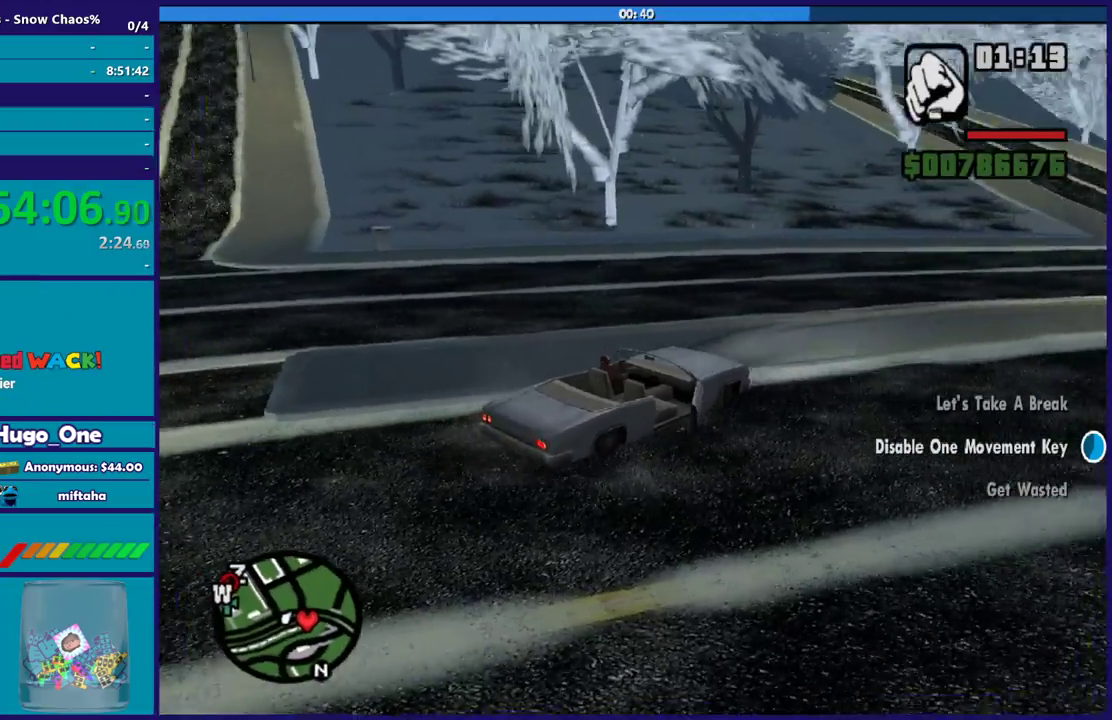
{"buttons": ["R2", "L3"], "left_stick": "left", "right_stick": "down-left", "events": [[100, "right_stick", "left"], [167, "right_stick", "center"], [334, "right_stick", "down-left"]]}
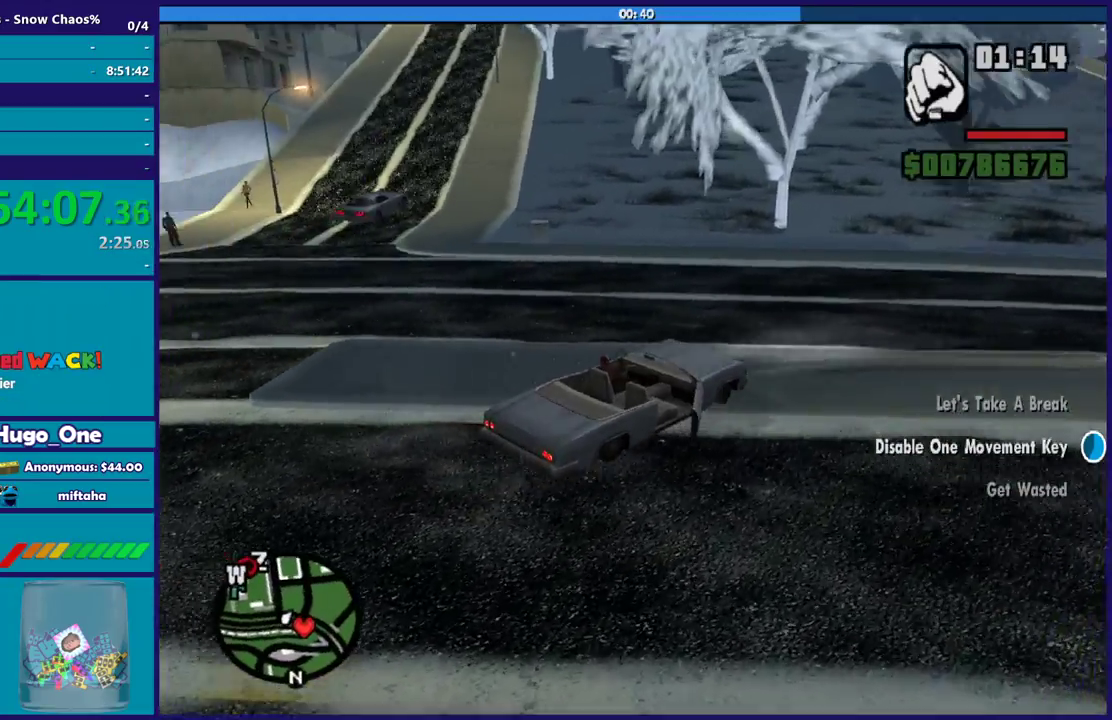
{"buttons": ["R2", "L3"], "left_stick": "left", "right_stick": "down-left", "events": []}
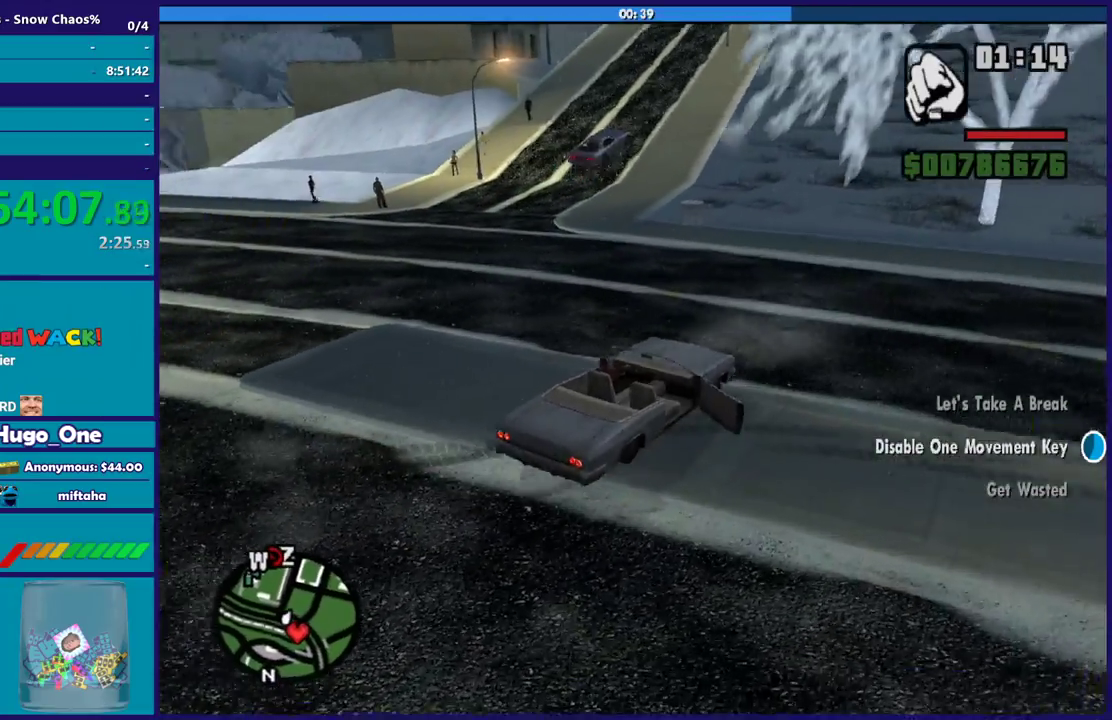
{"buttons": ["R2"], "left_stick": "right", "right_stick": "down-left", "events": [[200, "L3", "up"], [334, "R2", "up"], [367, "left_stick", "right"], [501, "R2", "down"]]}
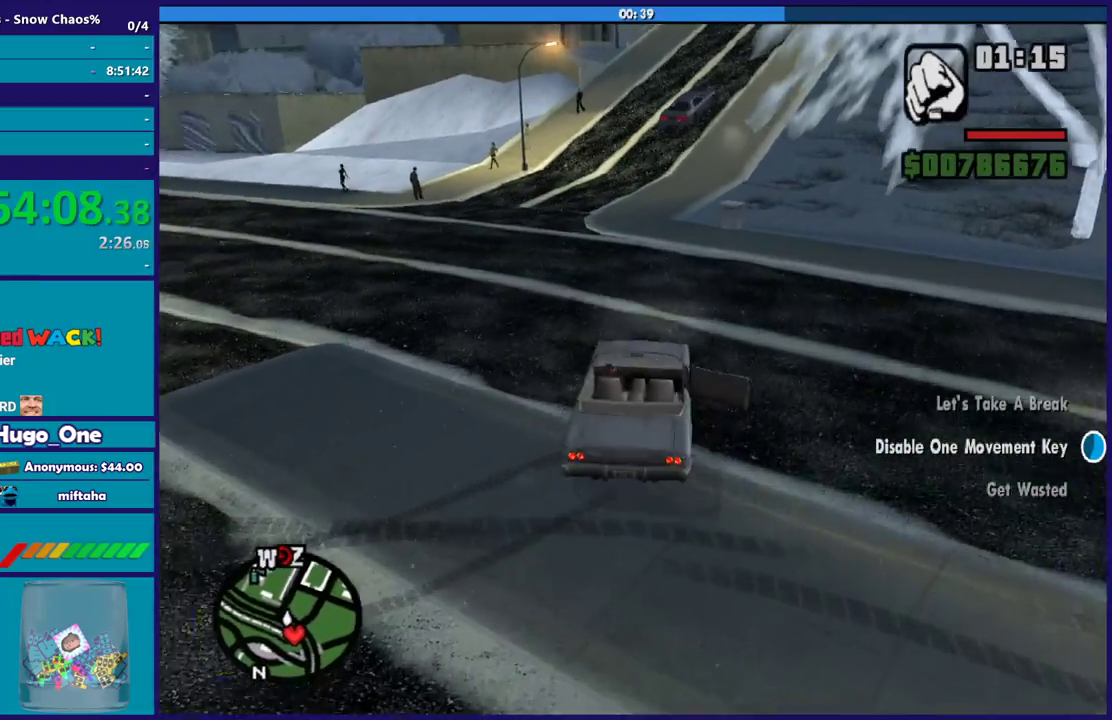
{"buttons": ["R2"], "left_stick": "right", "right_stick": "center", "events": [[100, "right_stick", "center"]]}
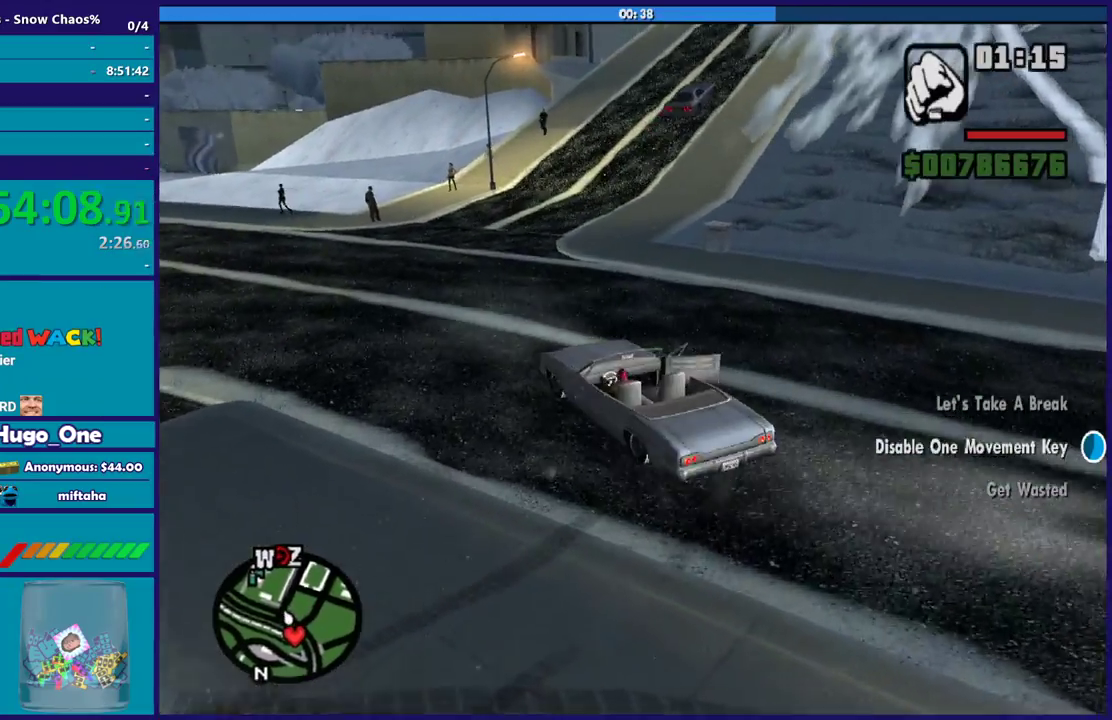
{"buttons": ["R2"], "left_stick": "right", "right_stick": "center", "events": []}
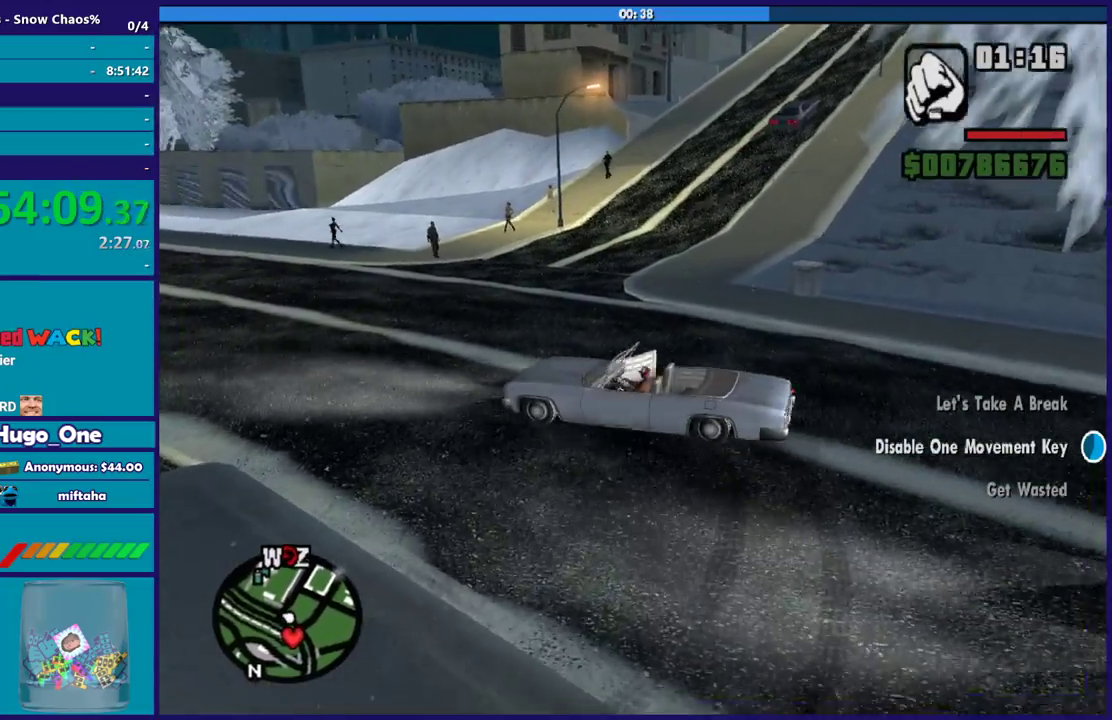
{"buttons": ["R2"], "left_stick": "up-left", "right_stick": "center", "events": [[501, "left_stick", "up-left"]]}
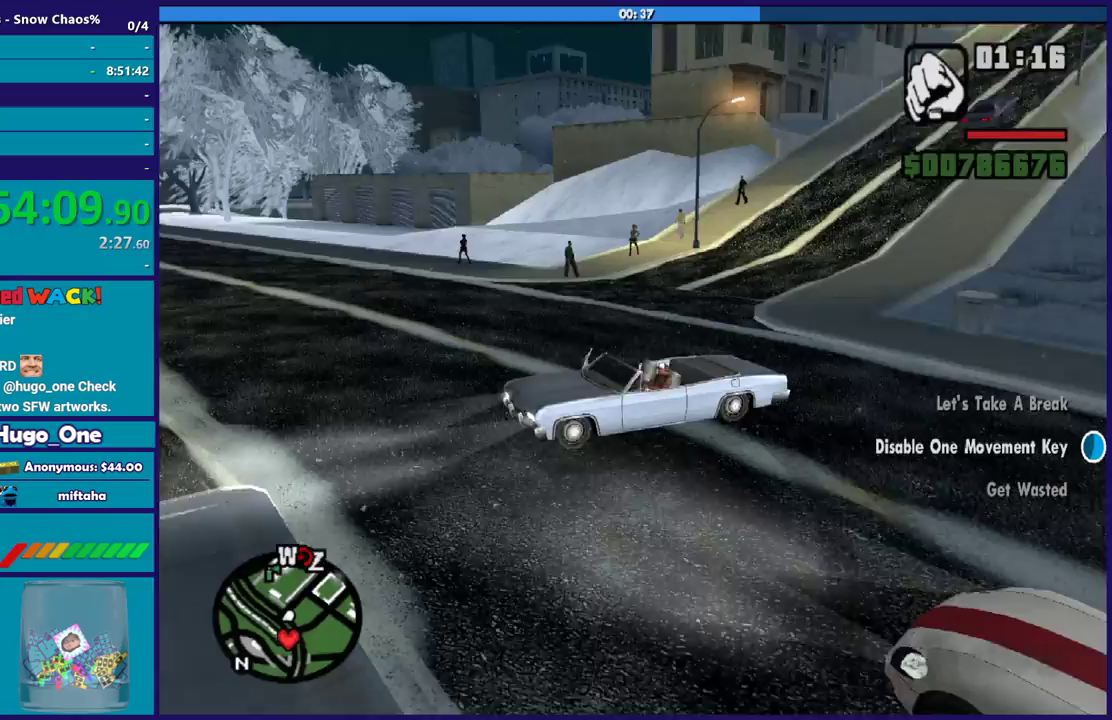
{"buttons": ["L2"], "left_stick": "left", "right_stick": "center", "events": [[67, "left_stick", "left"], [100, "R2", "up"], [267, "L2", "down"]]}
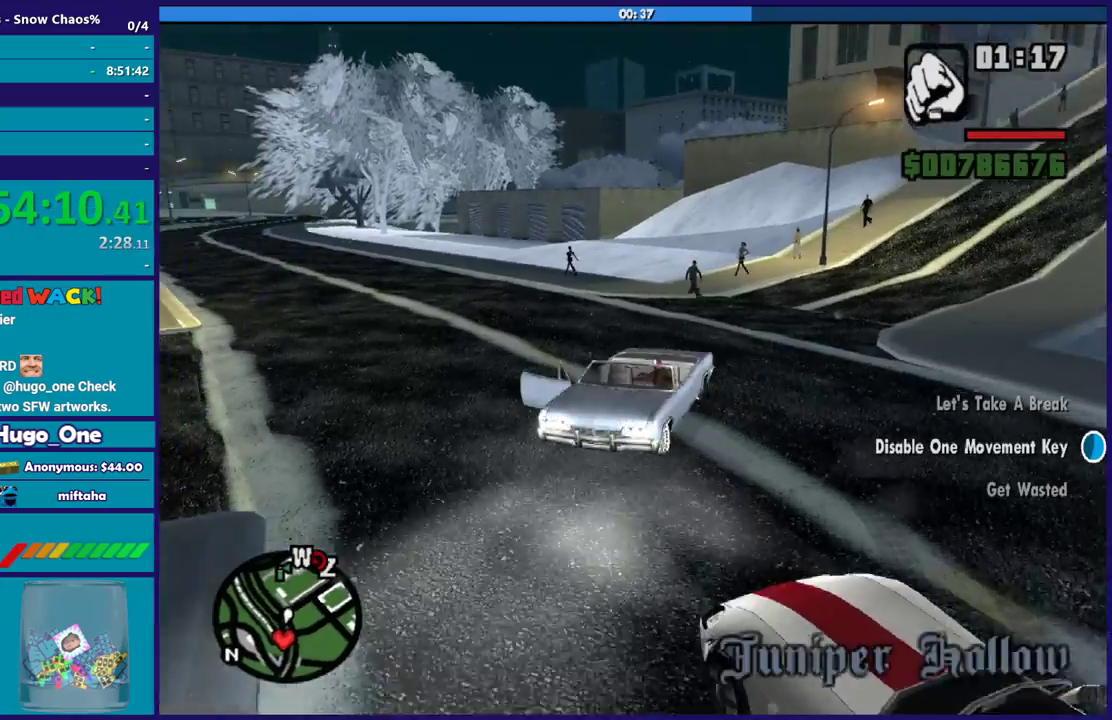
{"buttons": ["L2"], "left_stick": "right", "right_stick": "center", "events": [[300, "left_stick", "down-right"], [367, "left_stick", "right"]]}
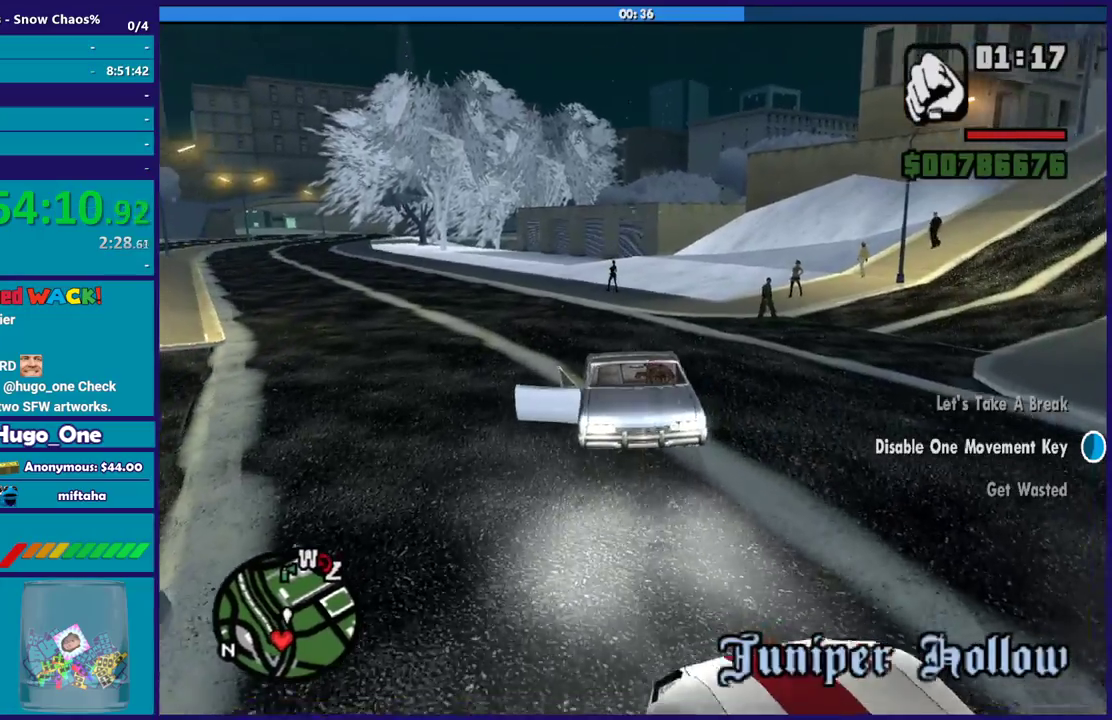
{"buttons": ["L2"], "left_stick": "right", "right_stick": "center", "events": [[133, "left_stick", "center"], [200, "left_stick", "right"], [367, "left_stick", "center"], [467, "left_stick", "right"]]}
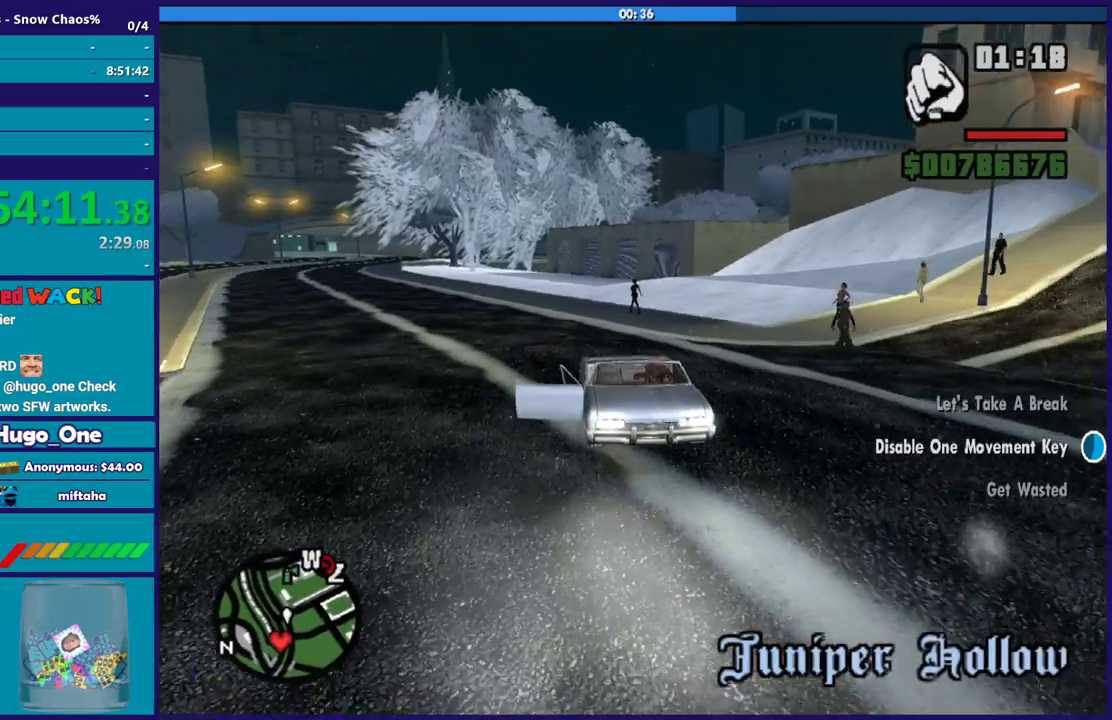
{"buttons": ["L2"], "left_stick": "right", "right_stick": "center", "events": [[301, "left_stick", "center"], [434, "left_stick", "right"]]}
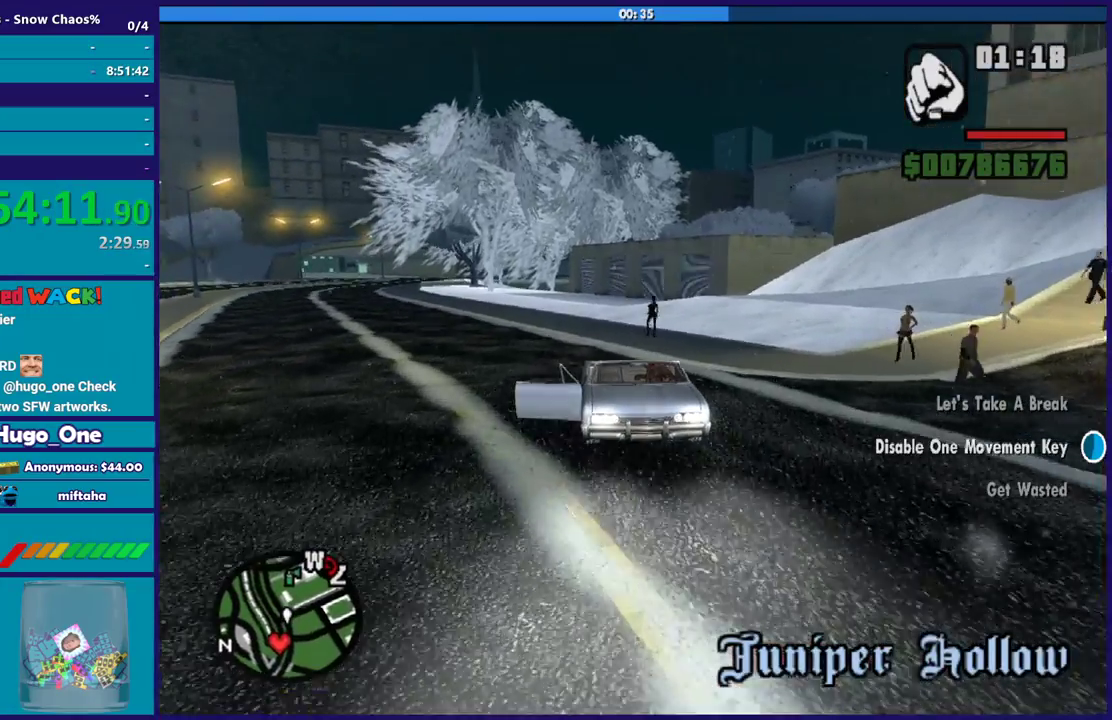
{"buttons": ["L2"], "left_stick": "right", "right_stick": "center", "events": [[334, "left_stick", "center"], [400, "left_stick", "right"]]}
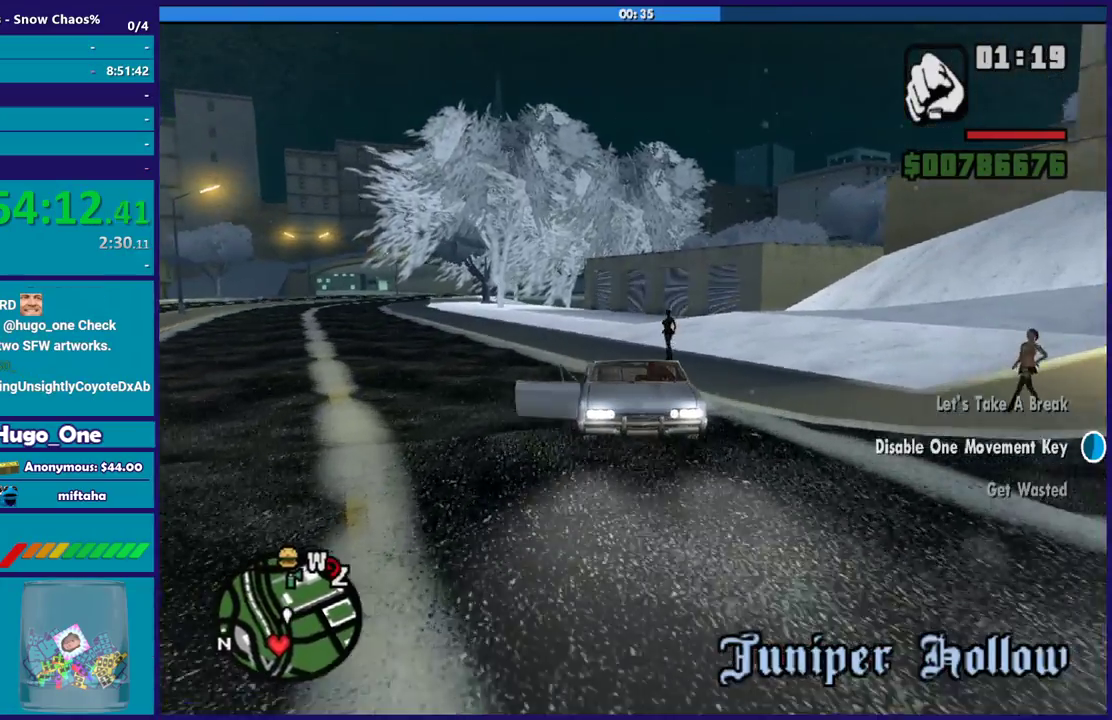
{"buttons": ["L2"], "left_stick": "right", "right_stick": "center", "events": [[200, "left_stick", "center"], [333, "left_stick", "right"]]}
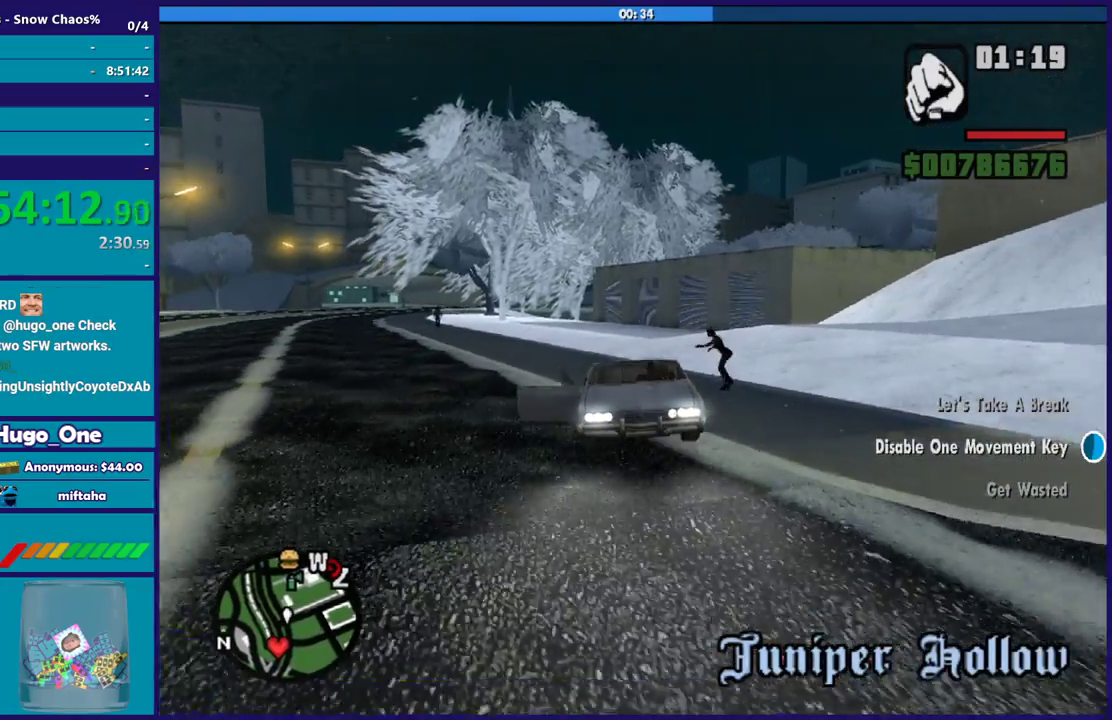
{"buttons": ["L2"], "left_stick": "right", "right_stick": "center", "events": [[200, "left_stick", "center"], [300, "left_stick", "right"]]}
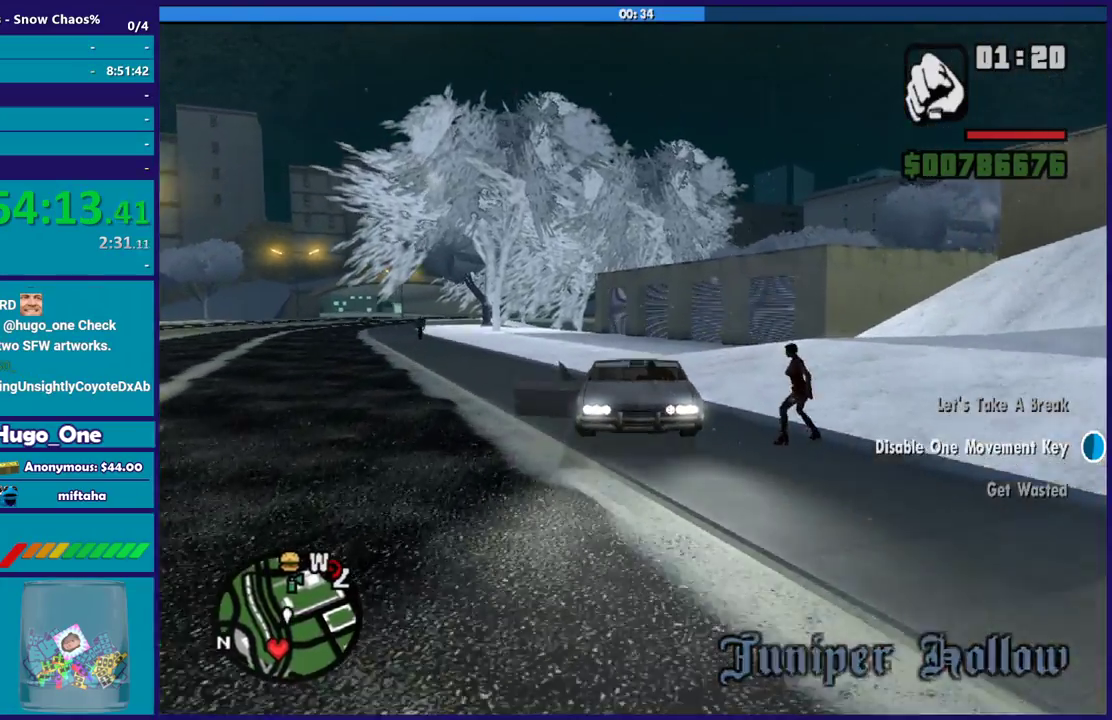
{"buttons": ["L2"], "left_stick": "right", "right_stick": "center", "events": []}
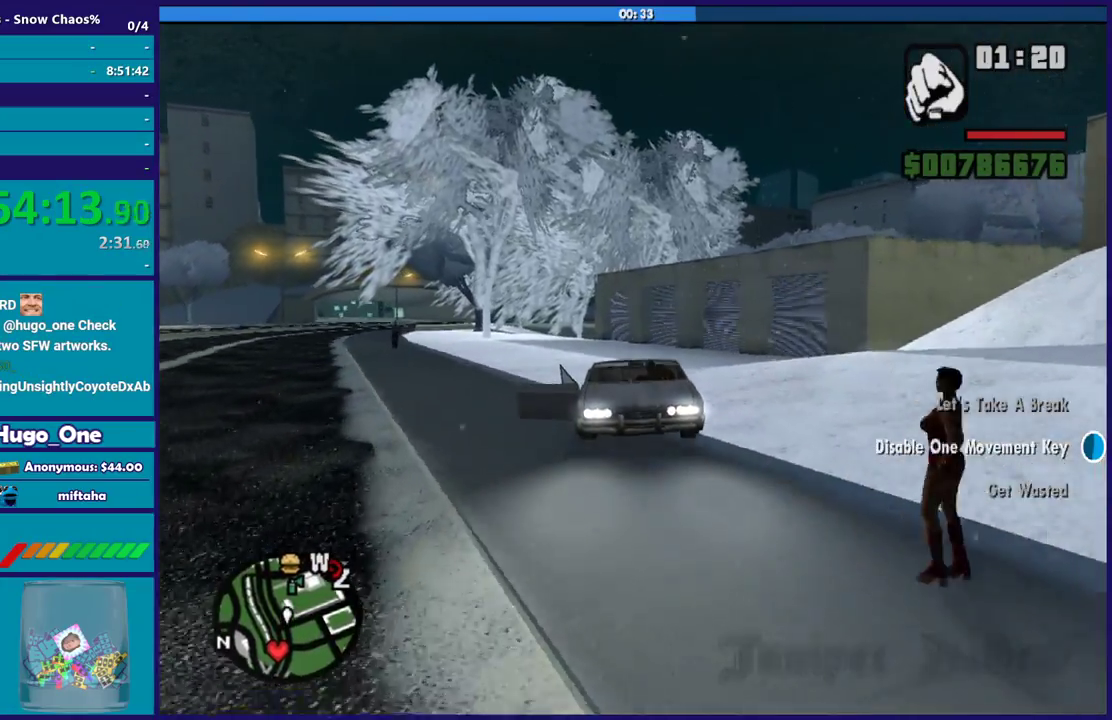
{"buttons": ["L2"], "left_stick": "left", "right_stick": "center", "events": [[133, "left_stick", "left"]]}
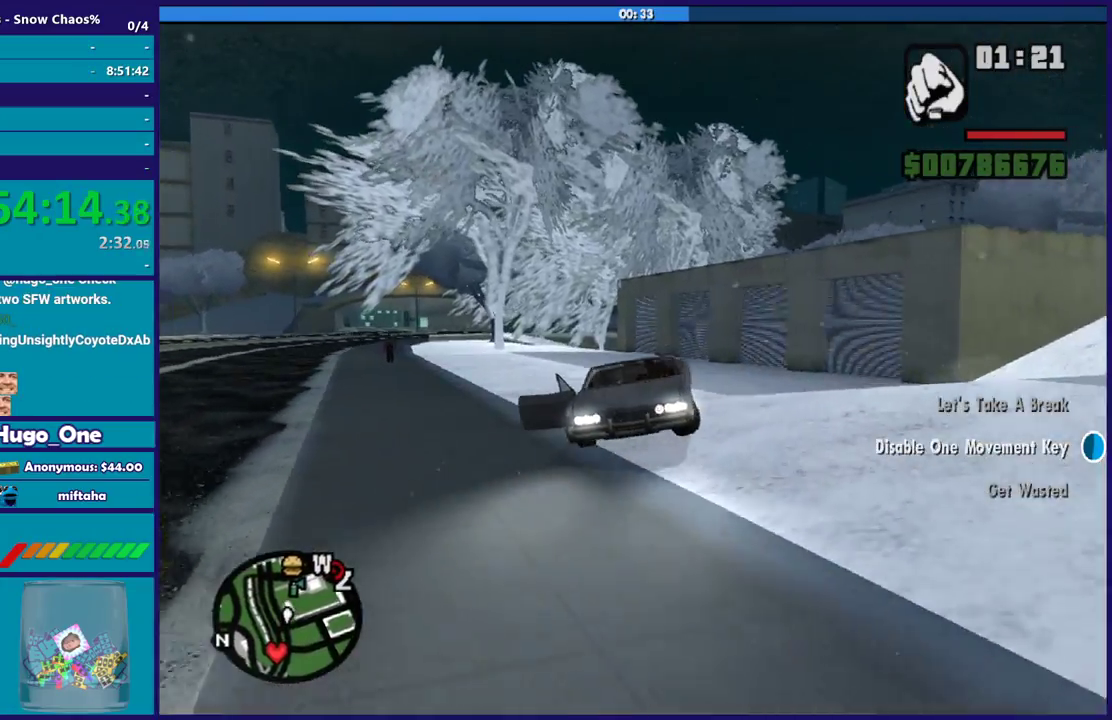
{"buttons": ["R2"], "left_stick": "right", "right_stick": "center", "events": [[100, "R2", "down"], [133, "L2", "up"], [166, "left_stick", "right"]]}
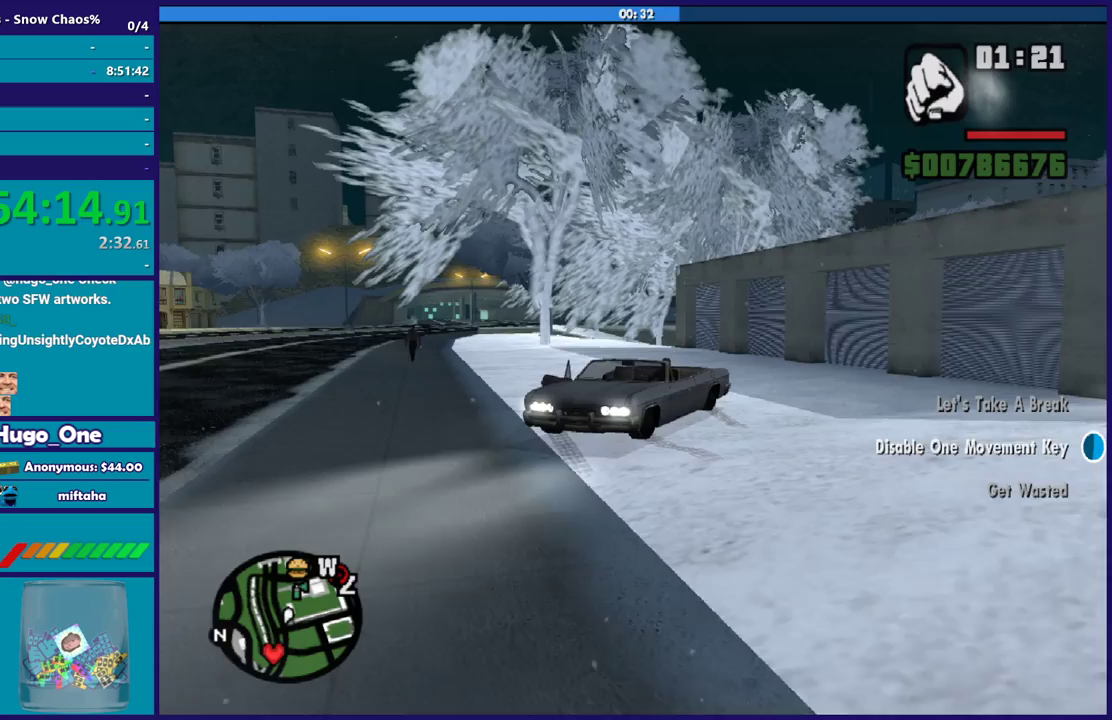
{"buttons": ["R2"], "left_stick": "left", "right_stick": "center", "events": [[167, "left_stick", "center"], [367, "left_stick", "left"]]}
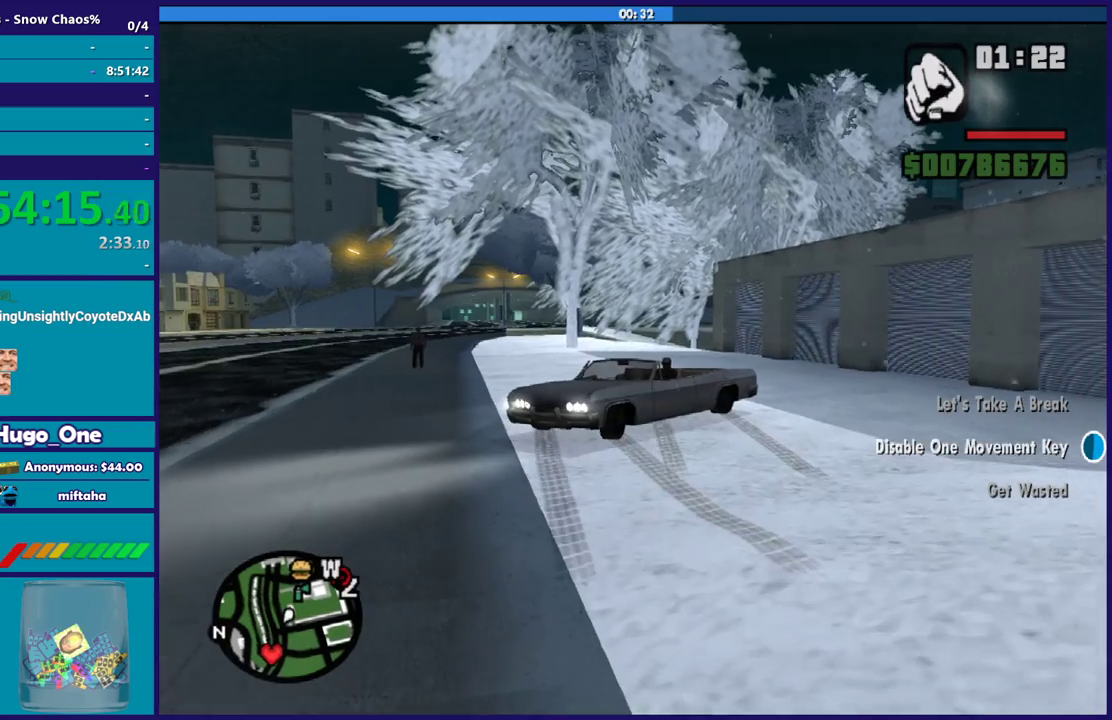
{"buttons": ["R2"], "left_stick": "right", "right_stick": "center", "events": [[134, "left_stick", "right"], [368, "left_stick", "center"], [468, "left_stick", "right"]]}
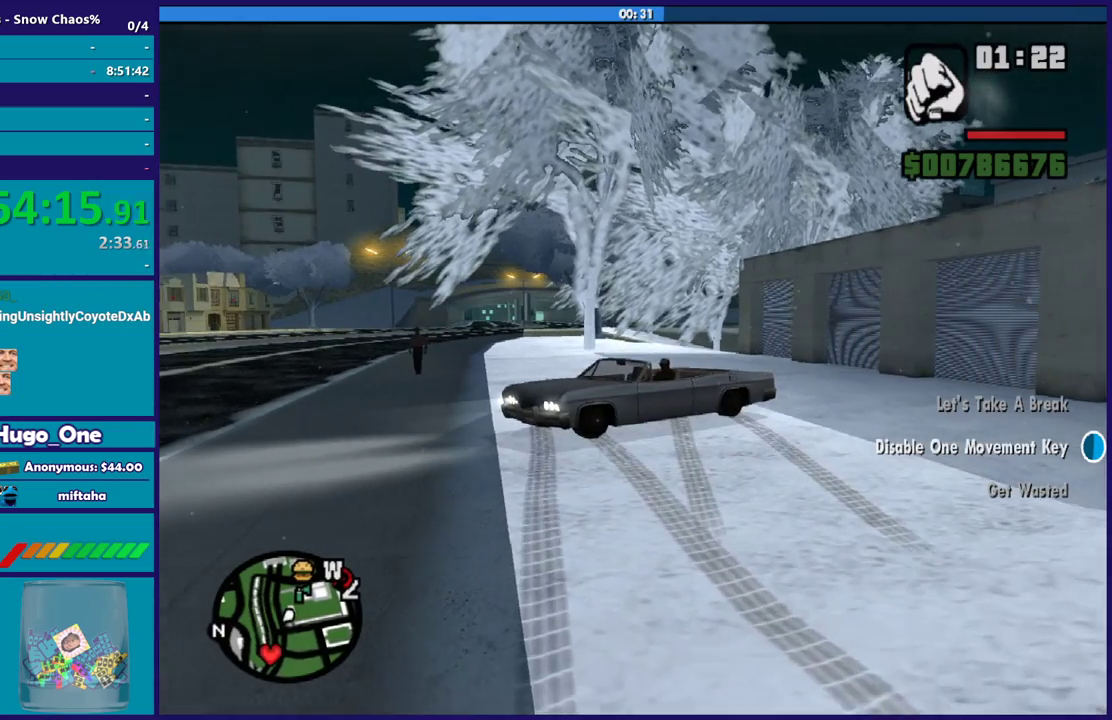
{"buttons": ["R2"], "left_stick": "right", "right_stick": "center", "events": []}